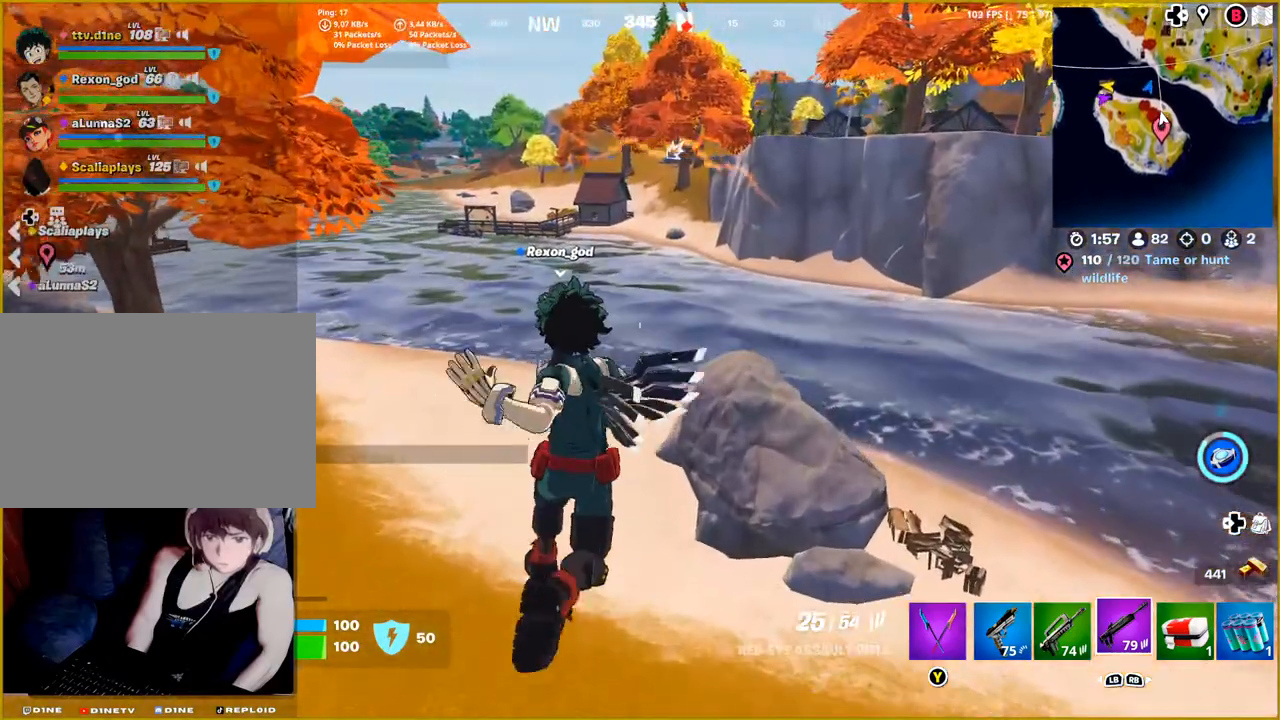
Gameplay with a controller (PlayStation layout); each line is a JSON object with the inputs held at the frame after it. "events" lists button and stick changes between this image and that frame as [ms after this image, input, new state], when the widget could be followed in between.
{"buttons": [], "left_stick": "up", "right_stick": "up-left", "events": [[450, "right_stick", "up-left"]]}
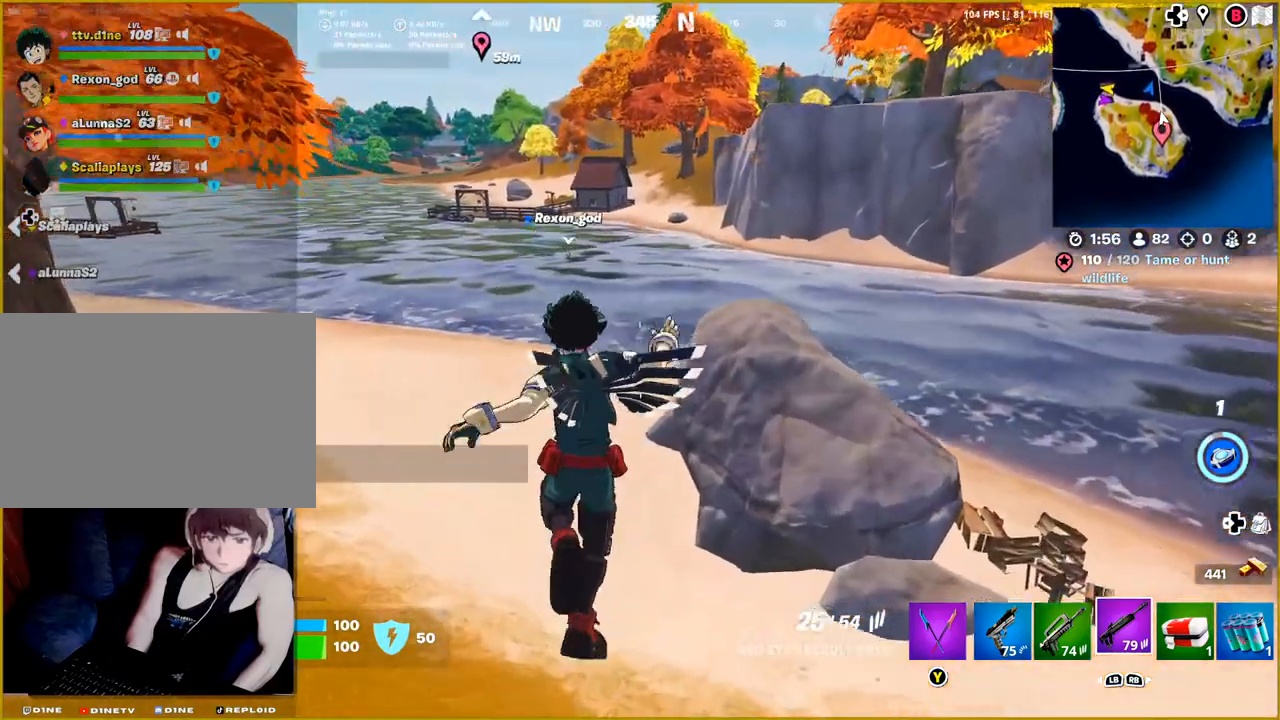
{"buttons": [], "left_stick": "up", "right_stick": "center", "events": [[133, "right_stick", "center"]]}
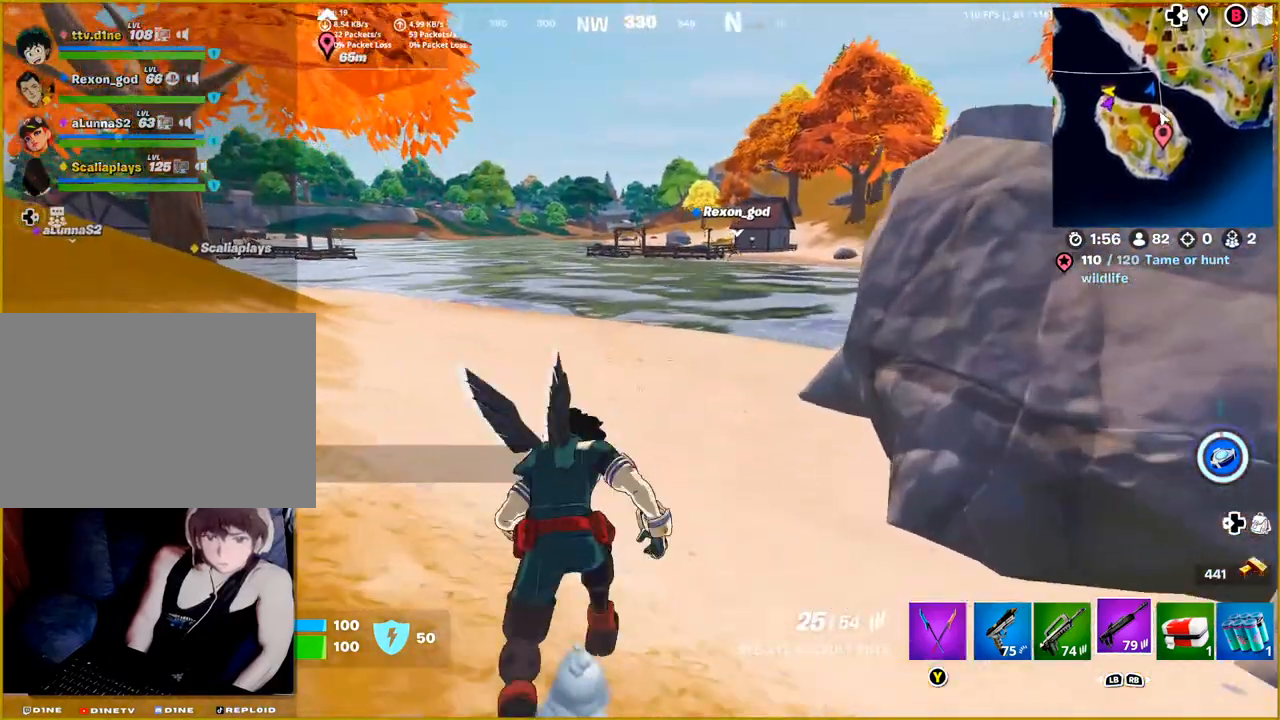
{"buttons": [], "left_stick": "up", "right_stick": "center", "events": []}
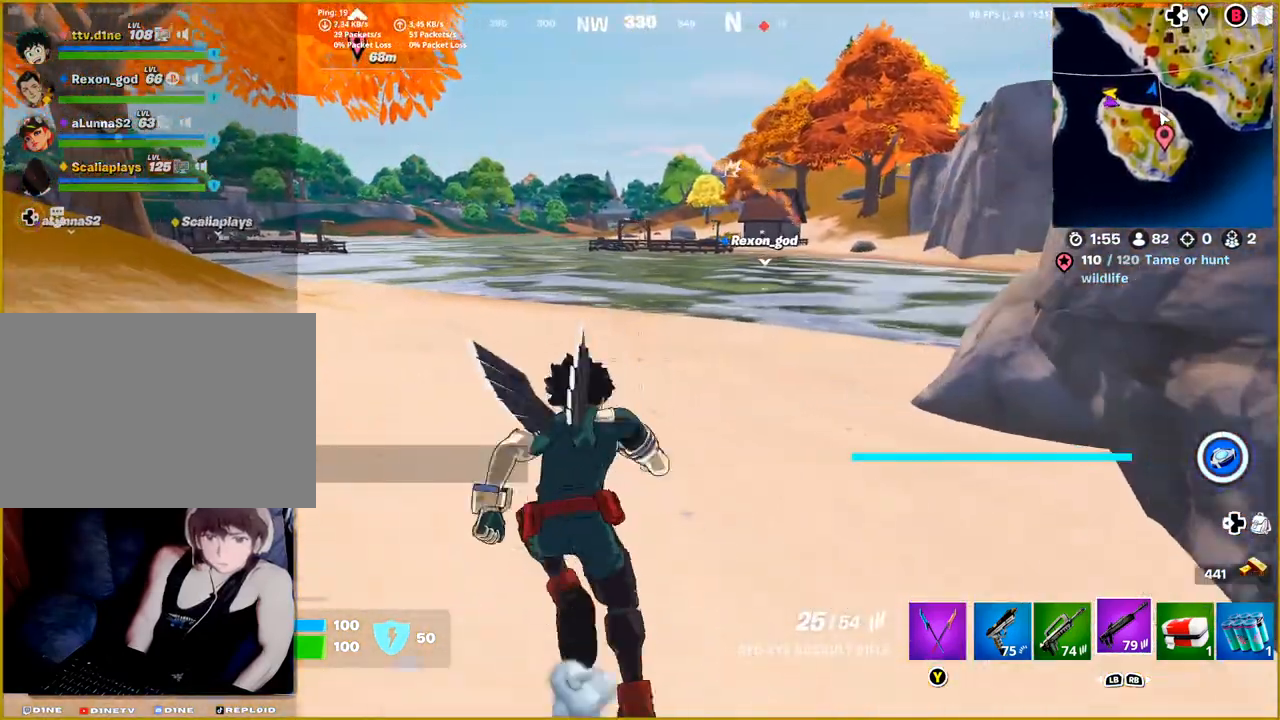
{"buttons": [], "left_stick": "up", "right_stick": "center", "events": []}
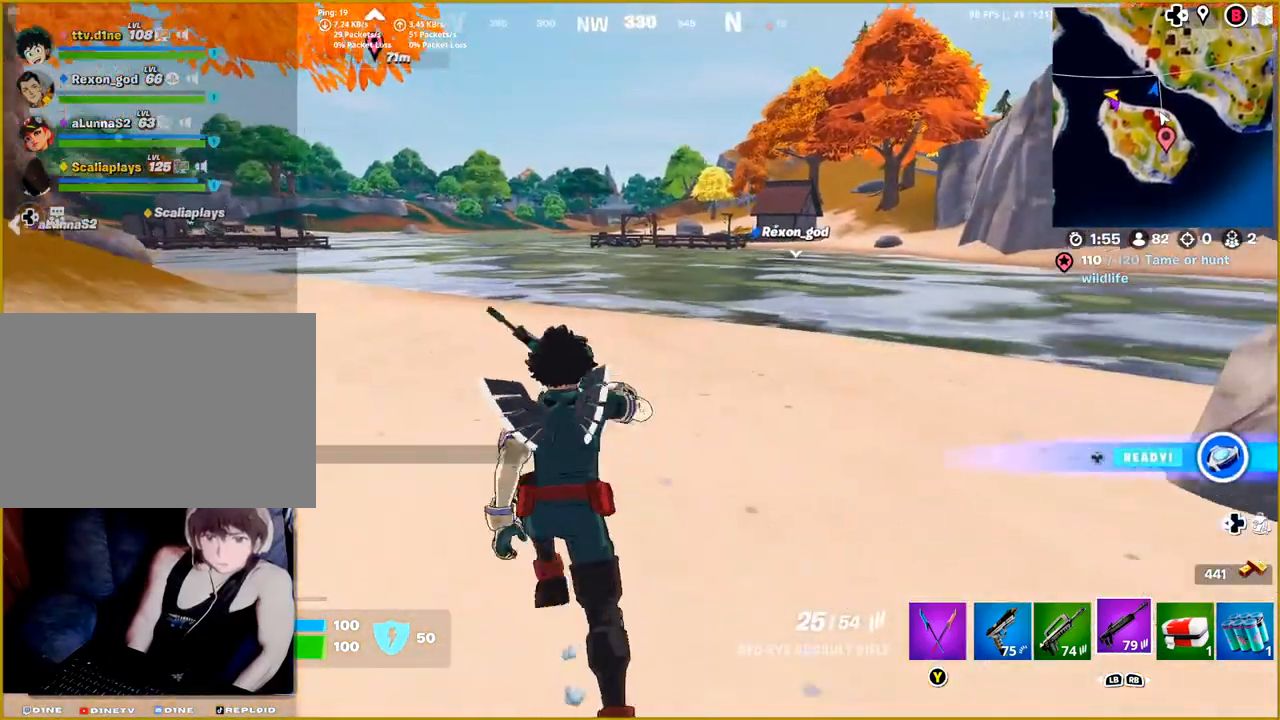
{"buttons": [], "left_stick": "center", "right_stick": "center", "events": [[150, "left_stick", "center"], [200, "DPAD_UP", "down"], [350, "DPAD_UP", "up"]]}
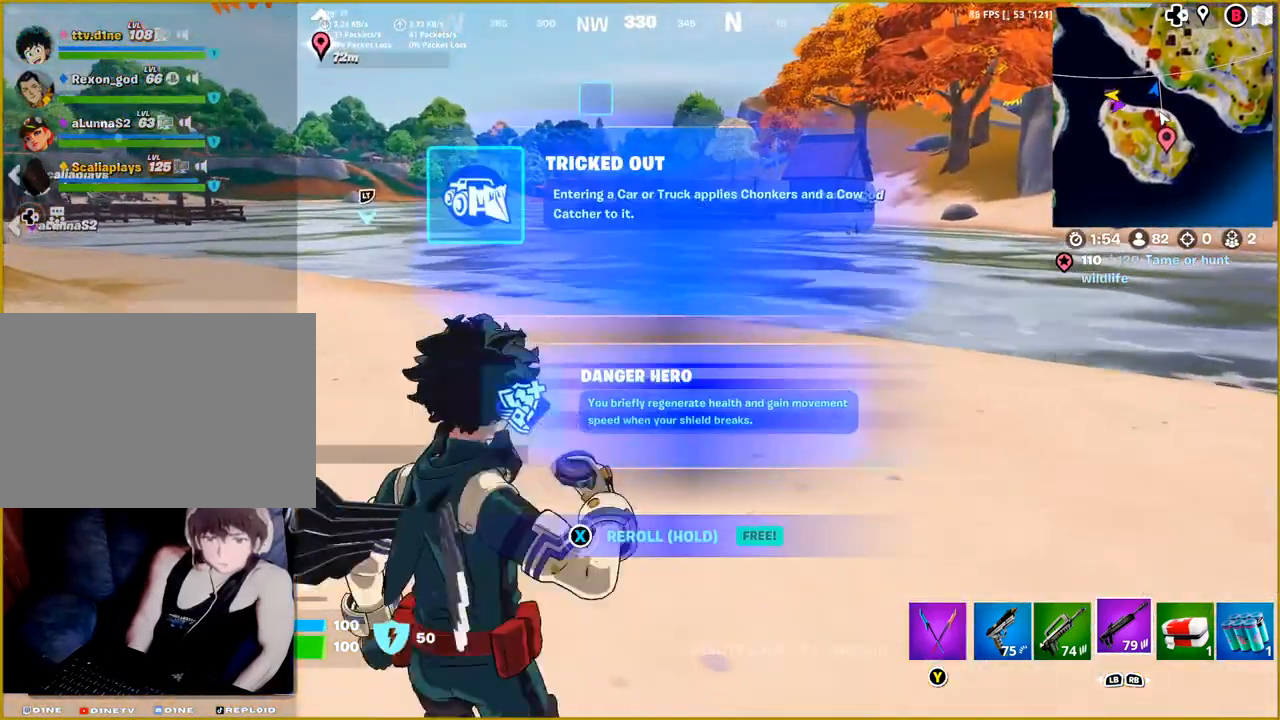
{"buttons": [], "left_stick": "up", "right_stick": "left", "events": [[100, "left_stick", "up"], [283, "right_stick", "left"]]}
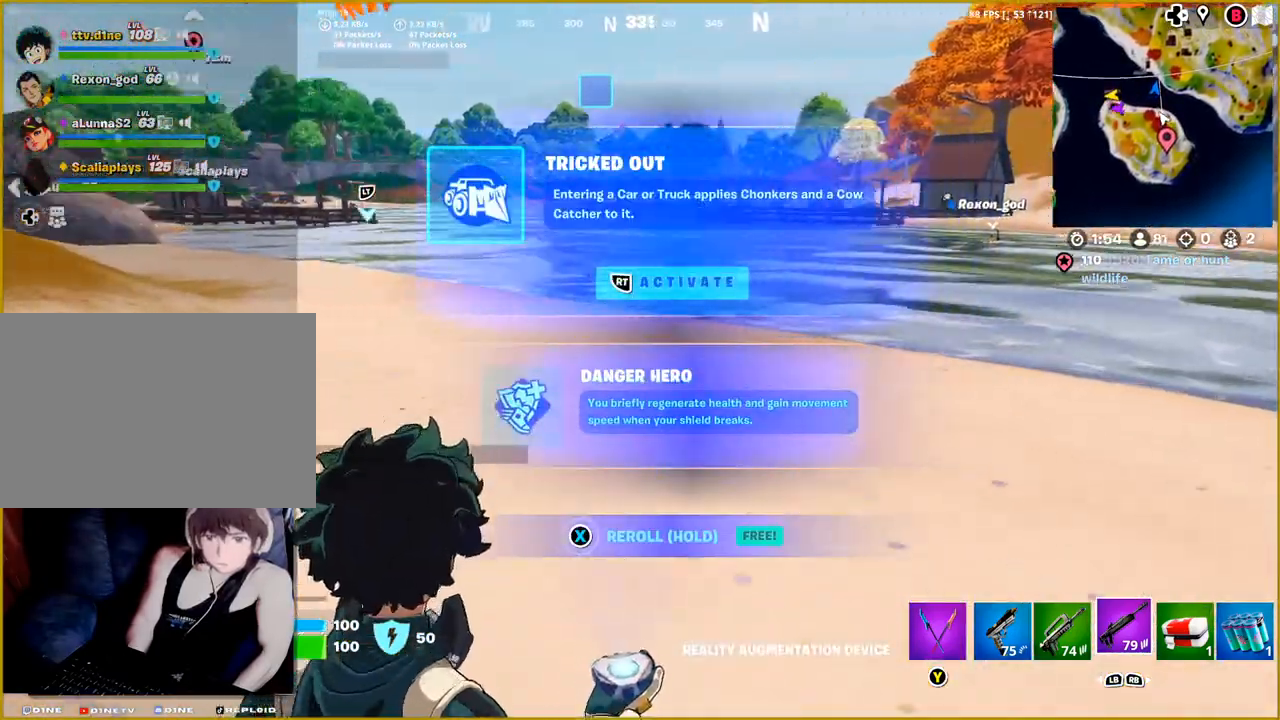
{"buttons": [], "left_stick": "up", "right_stick": "center", "events": [[83, "right_stick", "center"]]}
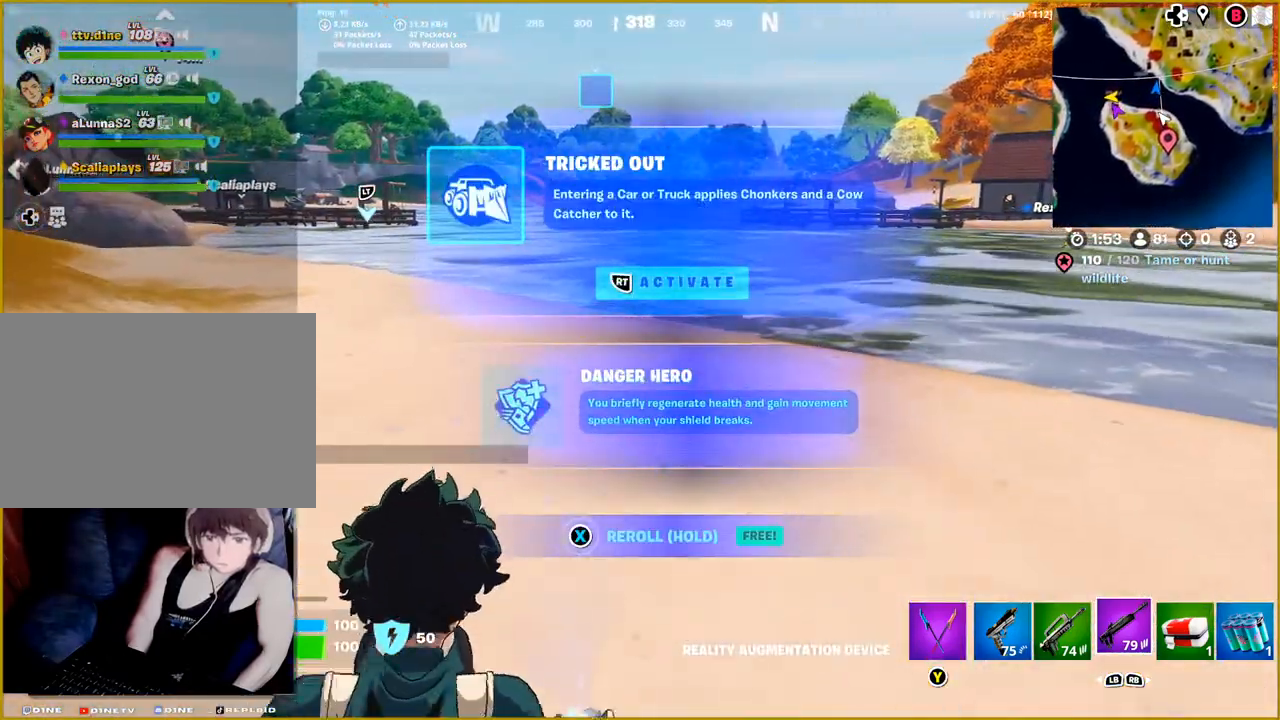
{"buttons": [], "left_stick": "up", "right_stick": "left", "events": [[233, "right_stick", "left"]]}
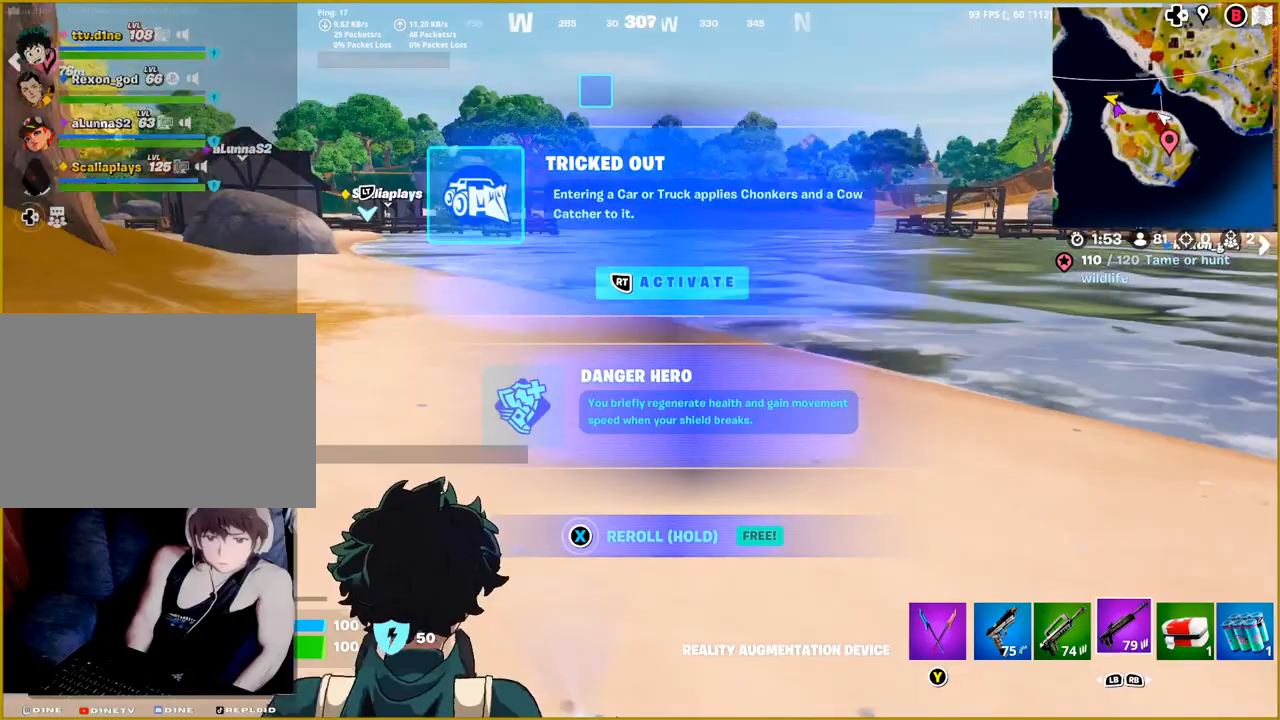
{"buttons": [], "left_stick": "up", "right_stick": "center", "events": [[417, "right_stick", "center"]]}
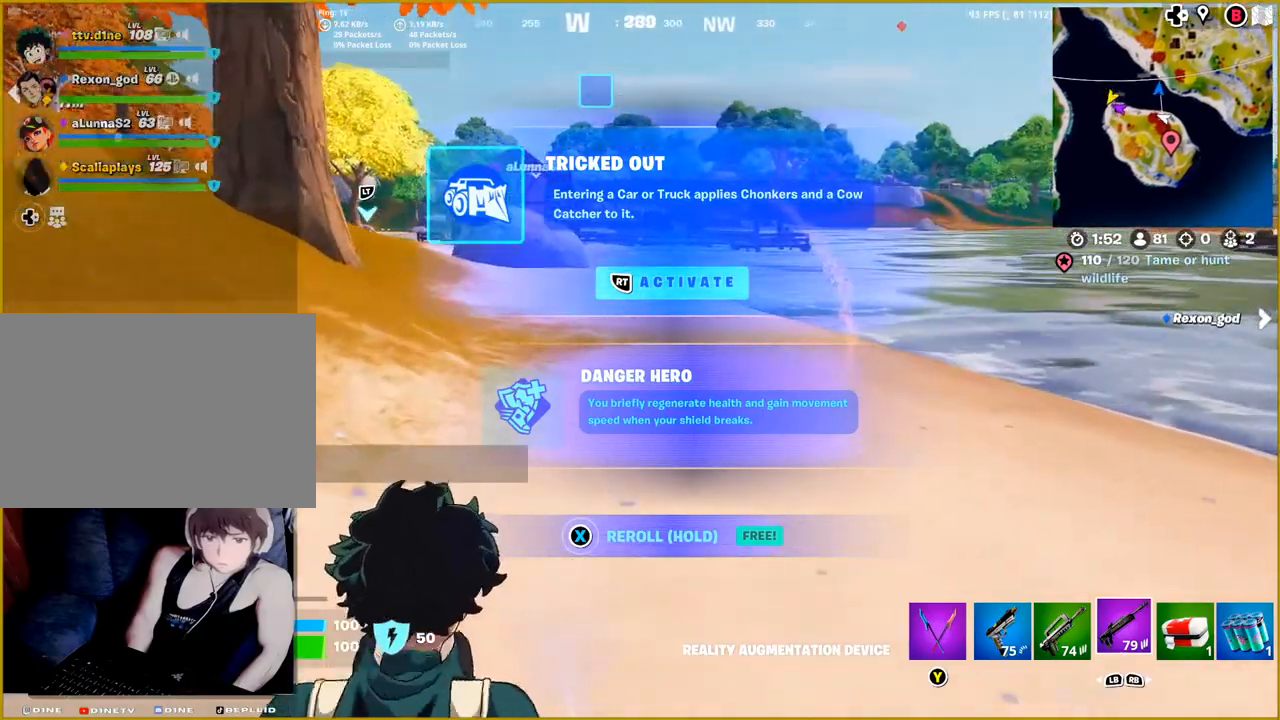
{"buttons": [], "left_stick": "center", "right_stick": "center", "events": [[50, "left_stick", "center"], [150, "DPAD_DOWN", "down"], [267, "DPAD_DOWN", "up"], [267, "R2", "down"], [433, "R2", "up"]]}
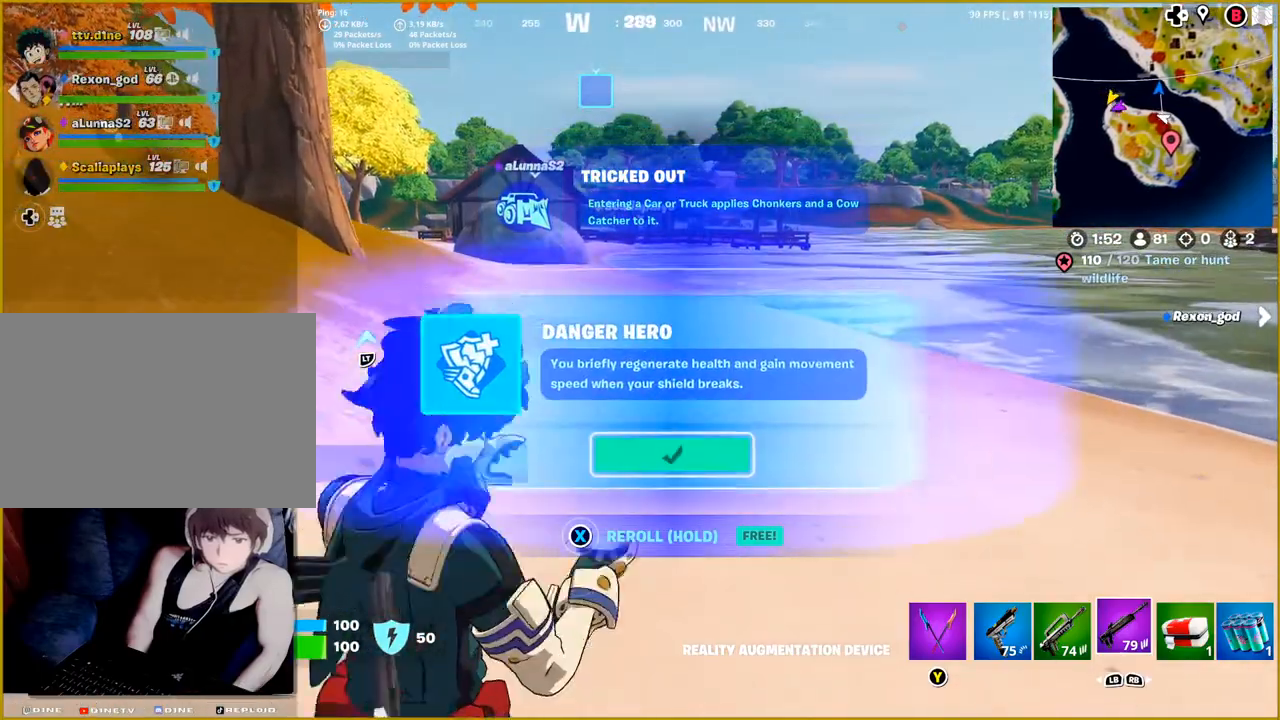
{"buttons": [], "left_stick": "up", "right_stick": "center", "events": [[50, "left_stick", "up"]]}
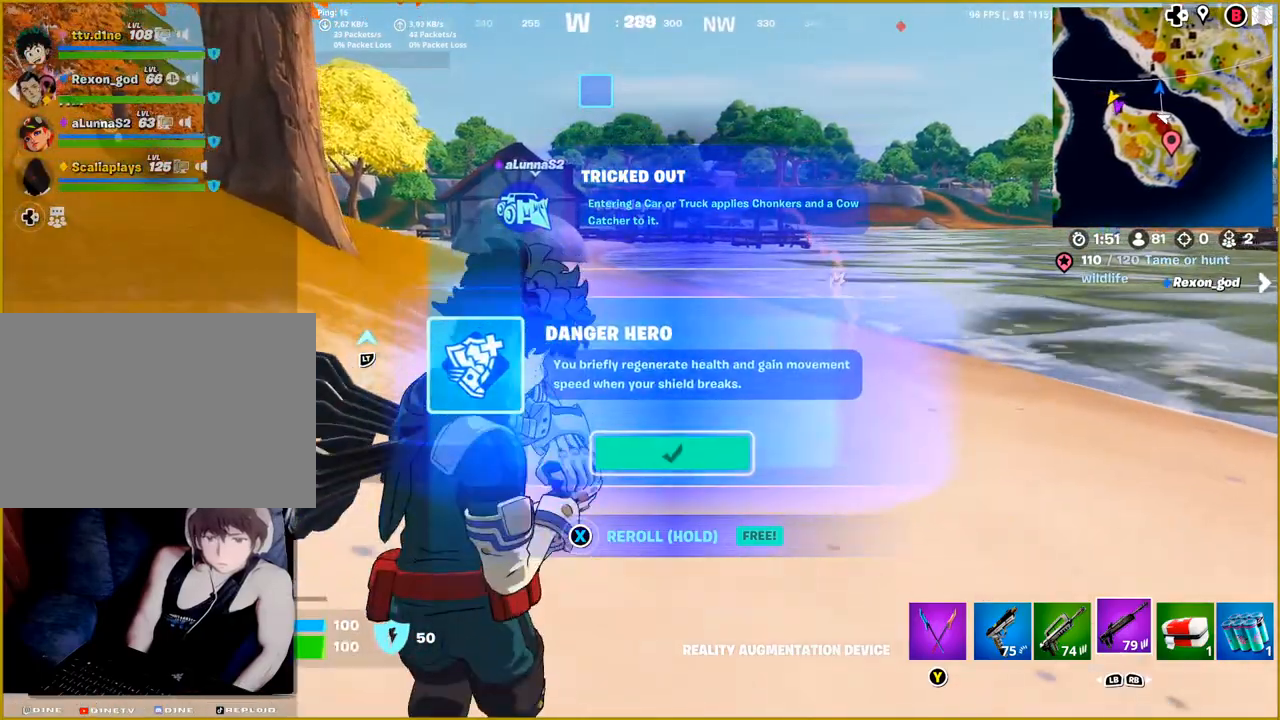
{"buttons": [], "left_stick": "up-left", "right_stick": "center", "events": [[100, "right_stick", "right"], [267, "left_stick", "up-left"], [467, "right_stick", "center"]]}
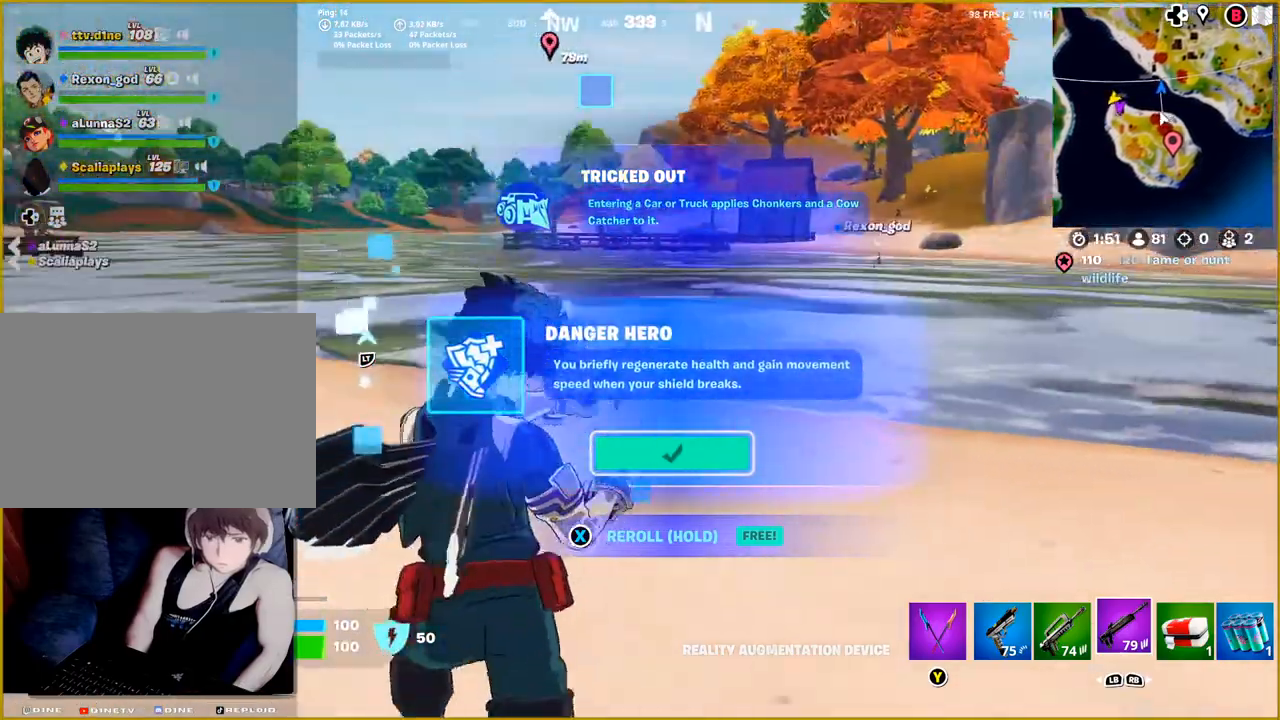
{"buttons": [], "left_stick": "up-left", "right_stick": "center", "events": []}
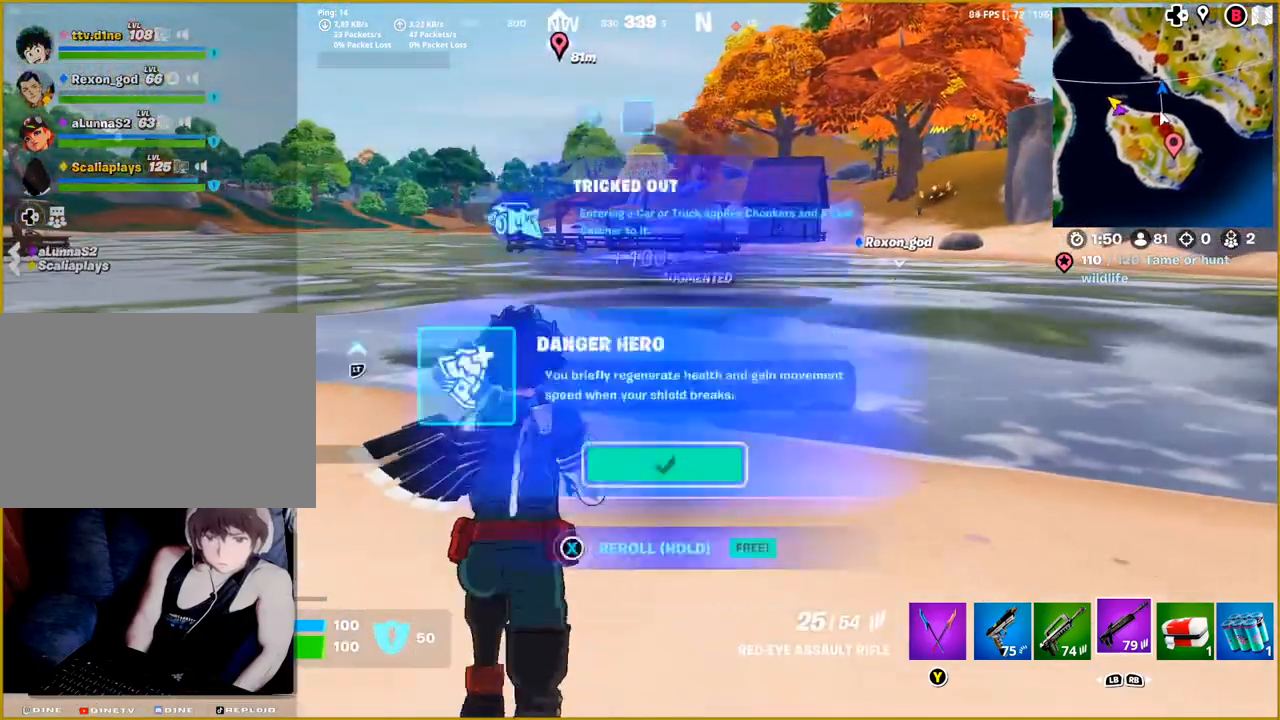
{"buttons": ["L2"], "left_stick": "up-left", "right_stick": "up", "events": [[67, "right_stick", "right"], [233, "right_stick", "up-right"], [317, "L2", "down"], [417, "right_stick", "up"]]}
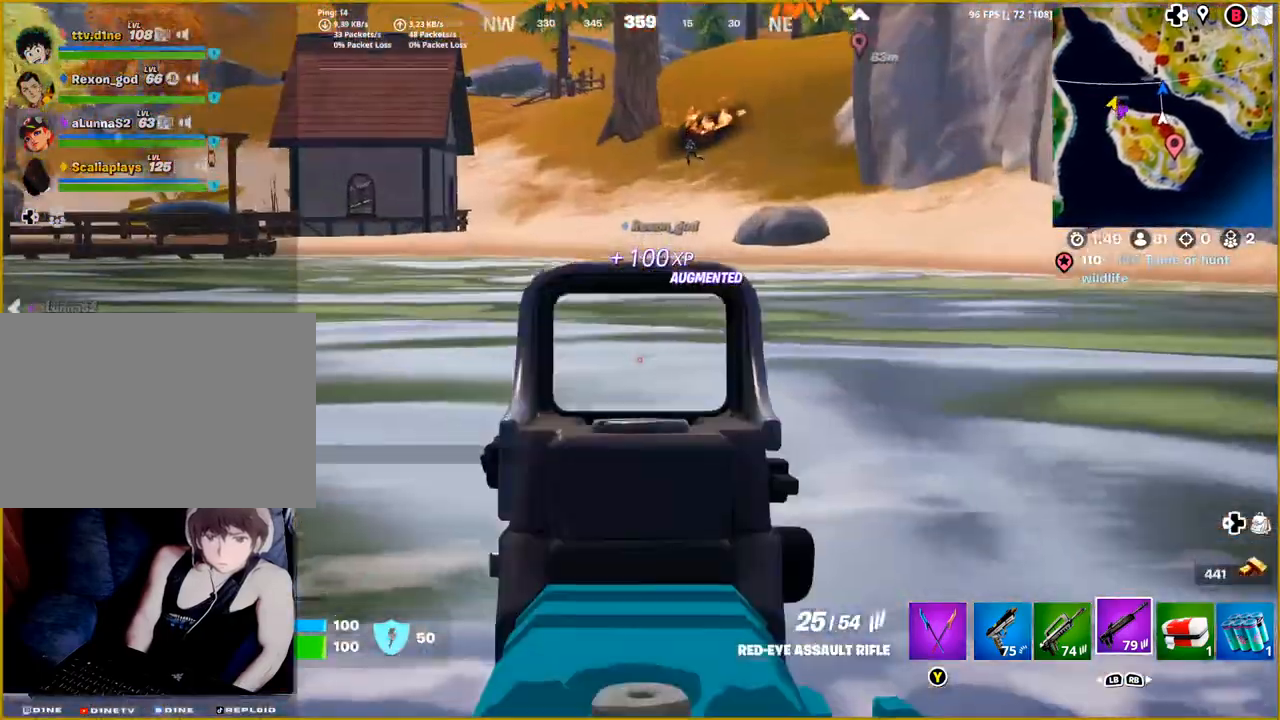
{"buttons": ["L2"], "left_stick": "up-right", "right_stick": "up-right", "events": [[150, "left_stick", "up"], [267, "left_stick", "up-right"], [417, "right_stick", "up-right"]]}
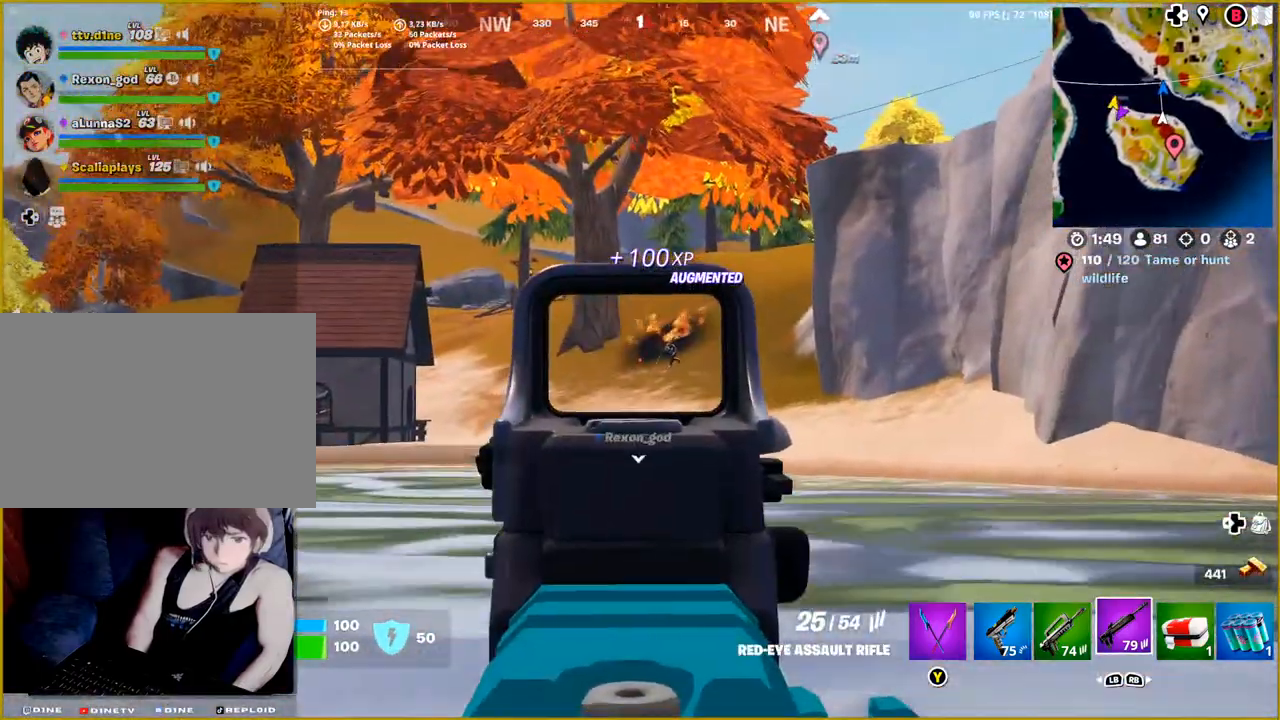
{"buttons": ["L2"], "left_stick": "up-right", "right_stick": "right", "events": [[67, "right_stick", "center"], [217, "right_stick", "up-right"], [433, "right_stick", "right"]]}
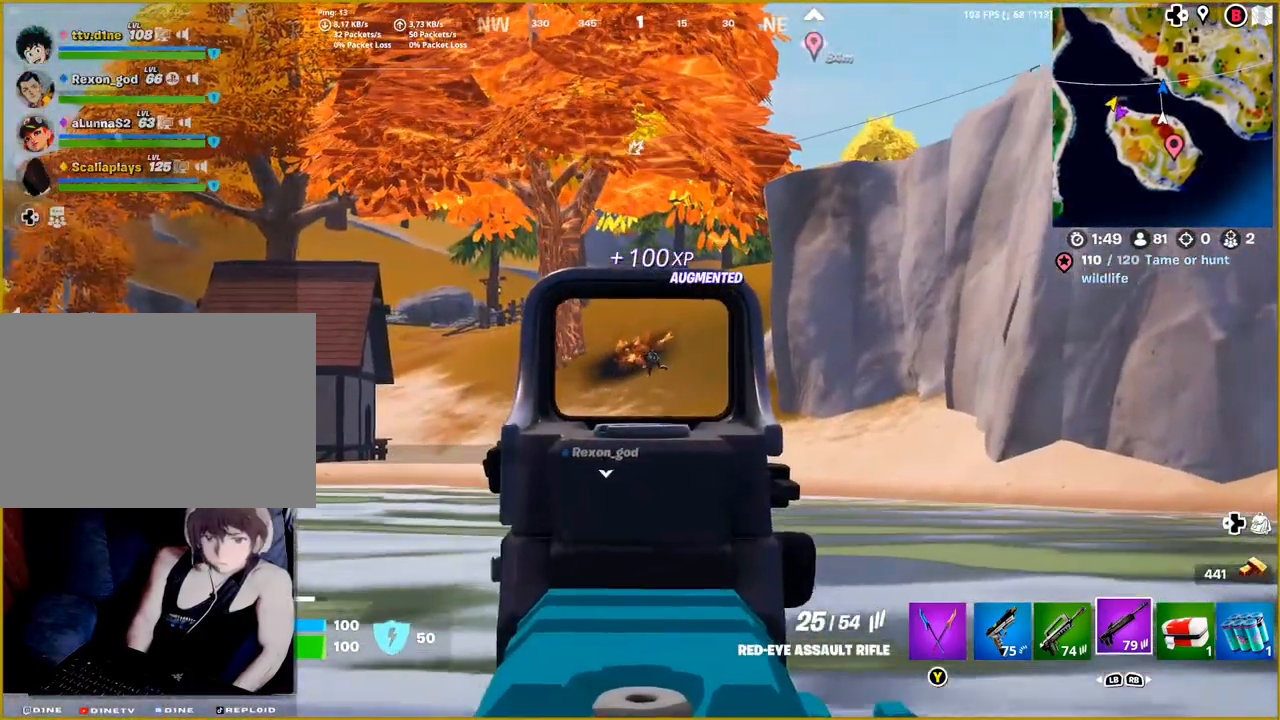
{"buttons": ["L2", "R2"], "left_stick": "up-right", "right_stick": "down", "events": [[267, "R2", "down"], [433, "right_stick", "down"]]}
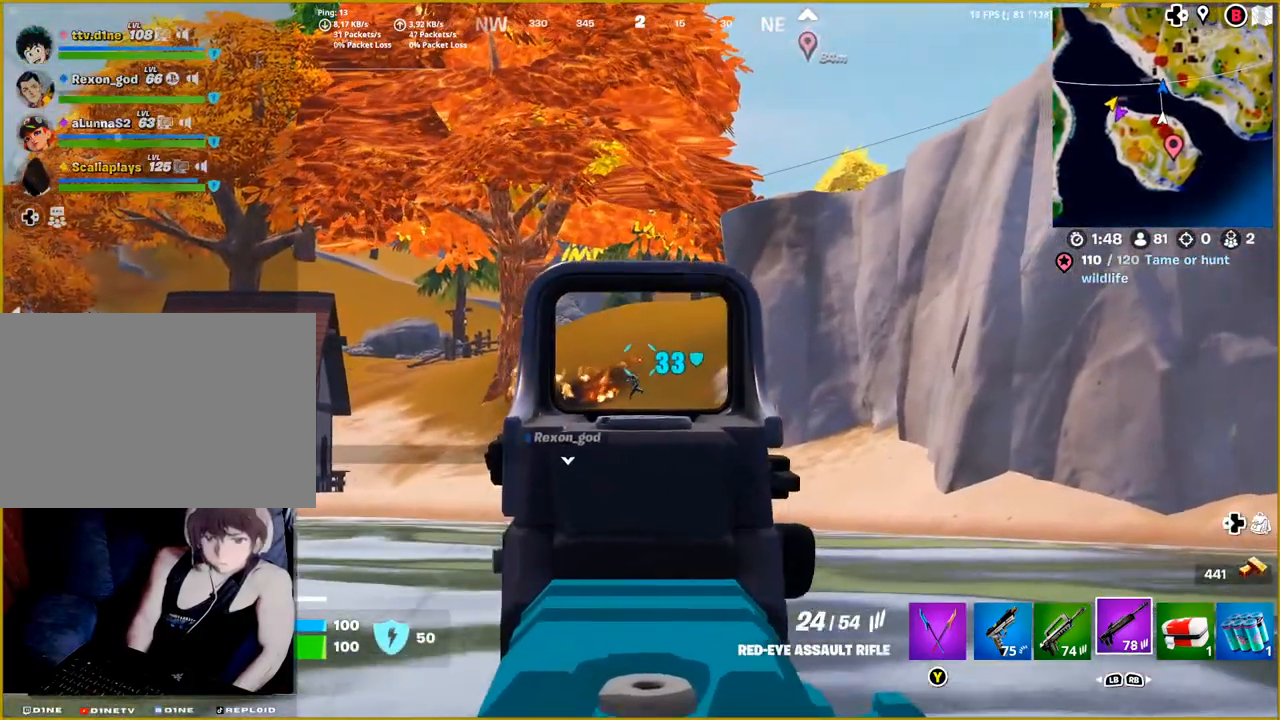
{"buttons": ["L2", "R2"], "left_stick": "up-right", "right_stick": "down-right", "events": [[467, "right_stick", "down-right"]]}
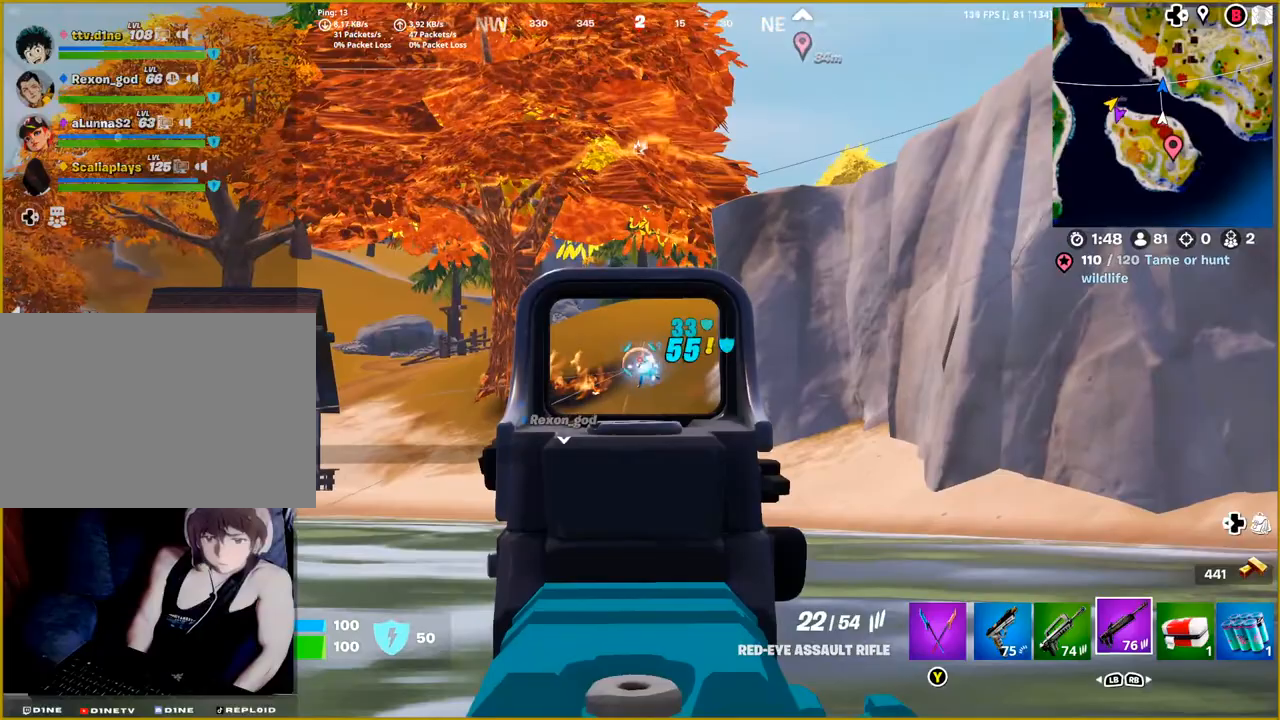
{"buttons": ["L2", "R2"], "left_stick": "up-right", "right_stick": "down-right", "events": []}
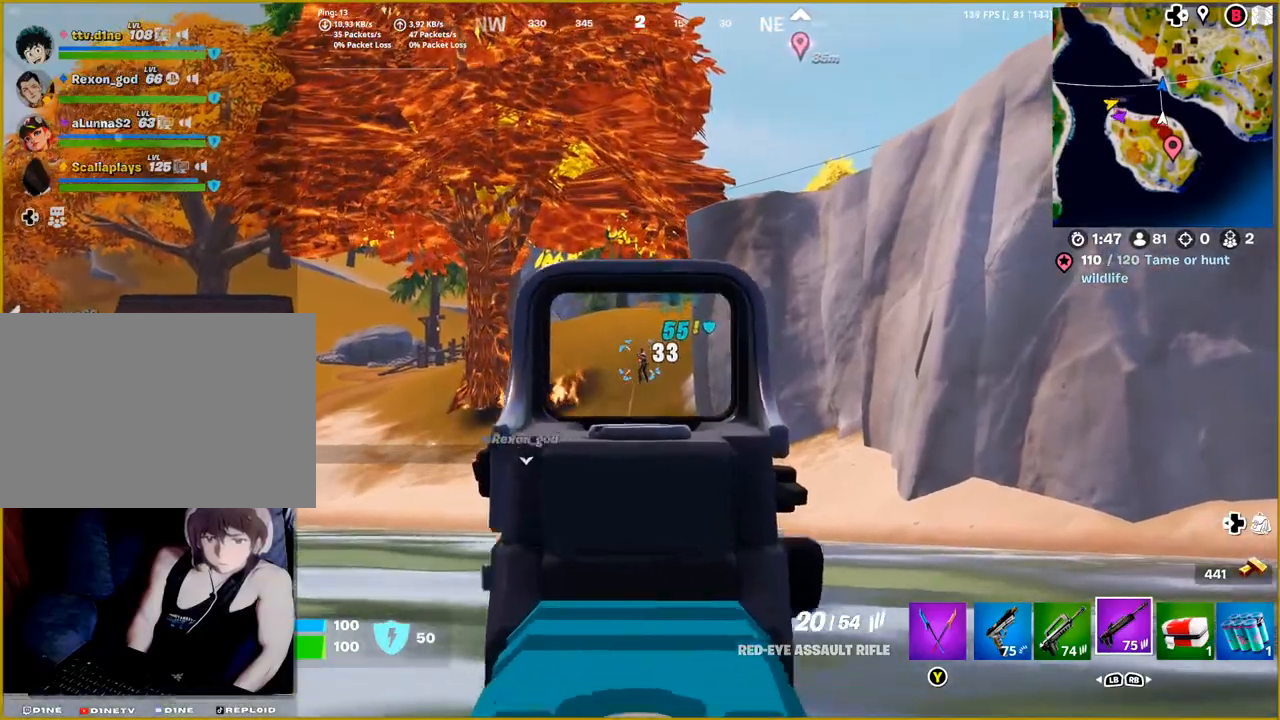
{"buttons": ["L2", "R2"], "left_stick": "up-right", "right_stick": "right", "events": [[117, "right_stick", "center"], [233, "right_stick", "right"]]}
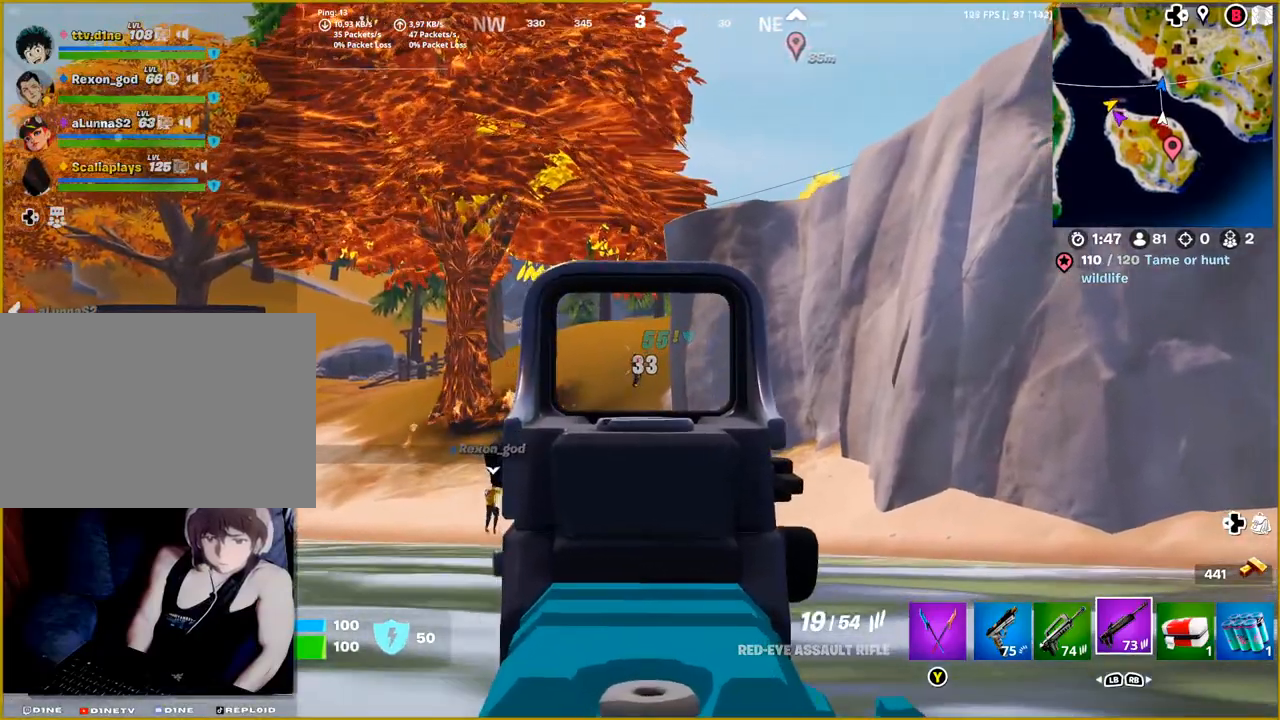
{"buttons": ["L2", "R2"], "left_stick": "up", "right_stick": "down", "events": [[150, "left_stick", "up"], [150, "right_stick", "down-left"], [367, "right_stick", "down"]]}
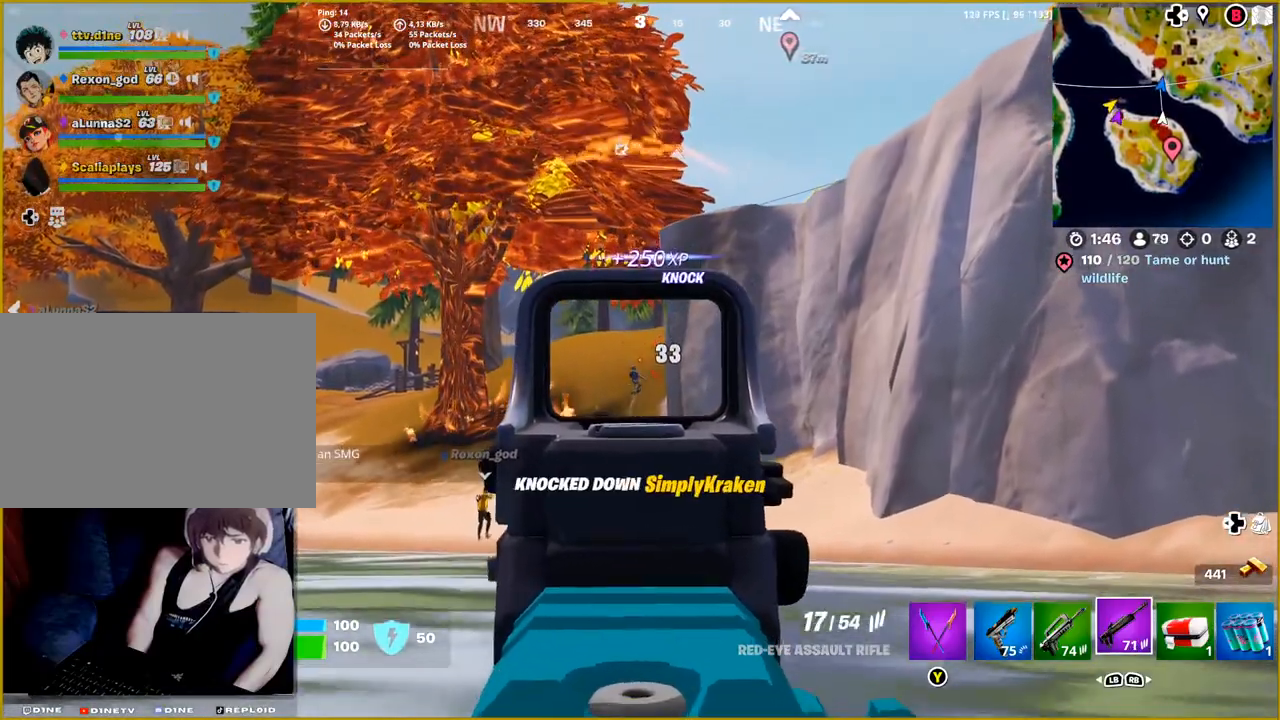
{"buttons": [], "left_stick": "up-left", "right_stick": "center", "events": [[100, "right_stick", "center"], [117, "R2", "up"], [133, "L2", "up"], [133, "left_stick", "up-left"], [317, "SQUARE", "down"], [417, "SQUARE", "up"]]}
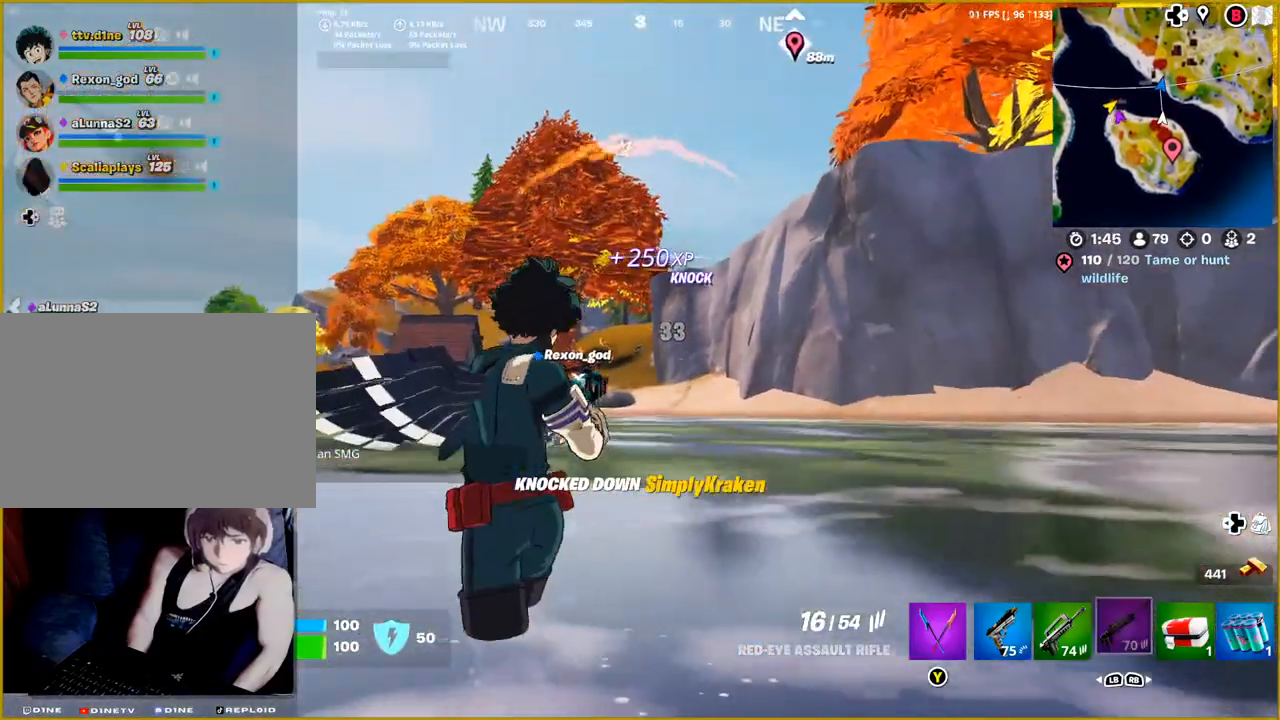
{"buttons": [], "left_stick": "up-left", "right_stick": "left", "events": [[100, "right_stick", "left"]]}
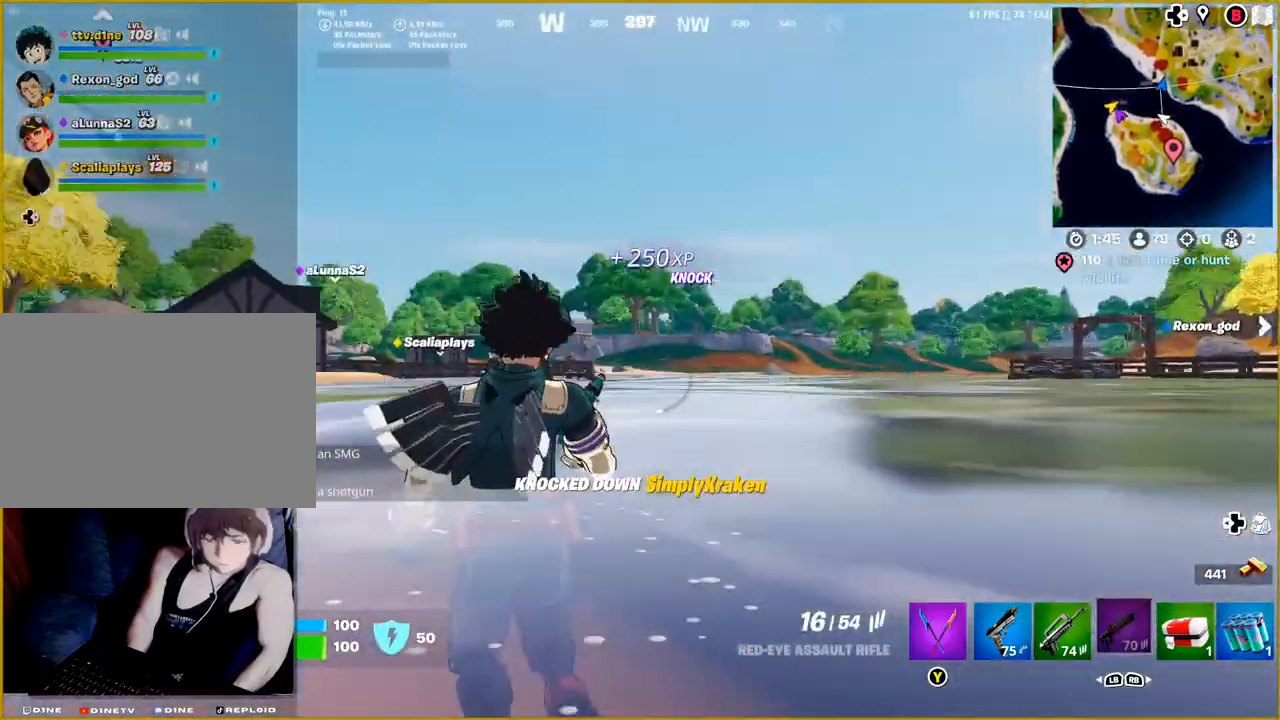
{"buttons": [], "left_stick": "up", "right_stick": "center", "events": [[300, "right_stick", "center"], [500, "left_stick", "up"]]}
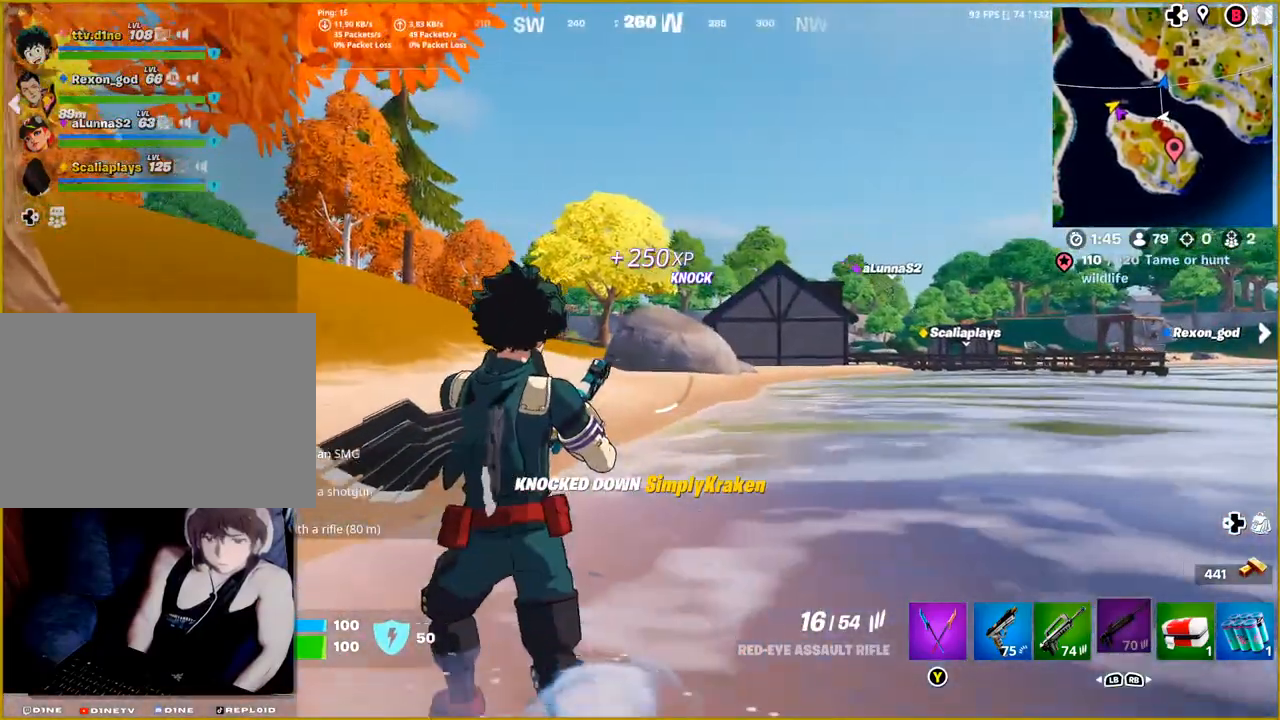
{"buttons": [], "left_stick": "up", "right_stick": "center", "events": []}
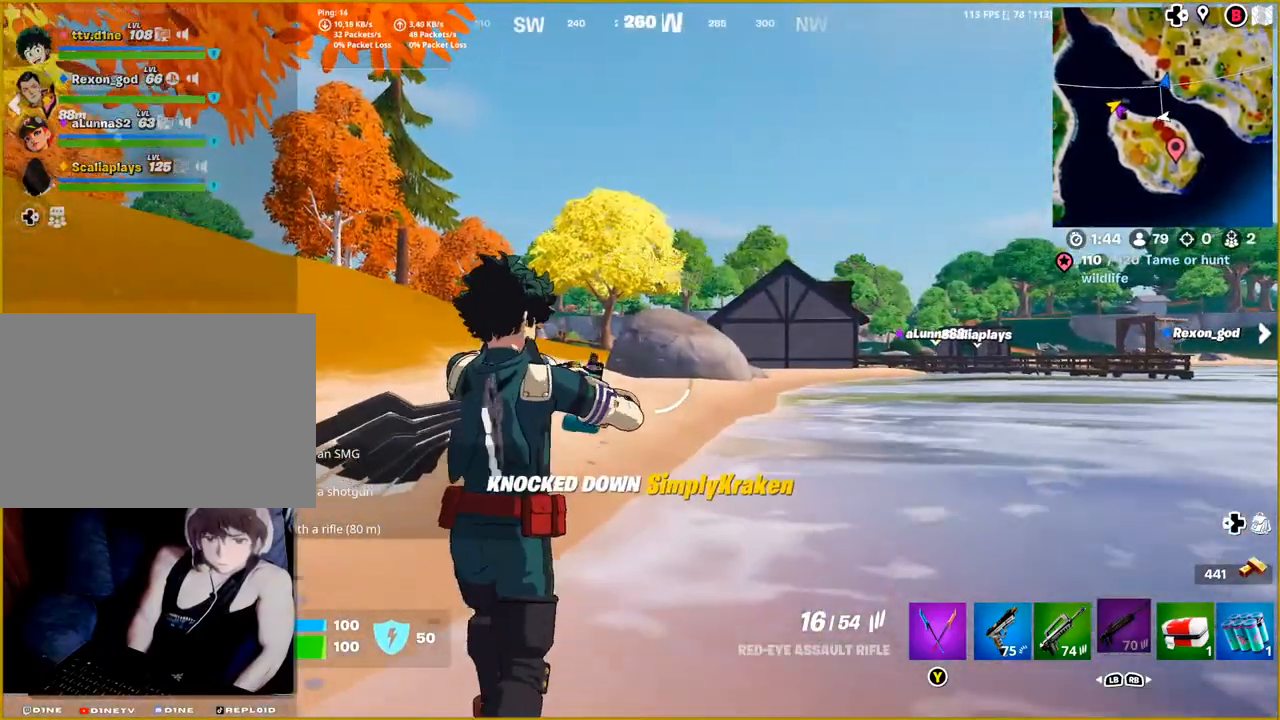
{"buttons": [], "left_stick": "up", "right_stick": "right", "events": [[483, "right_stick", "right"]]}
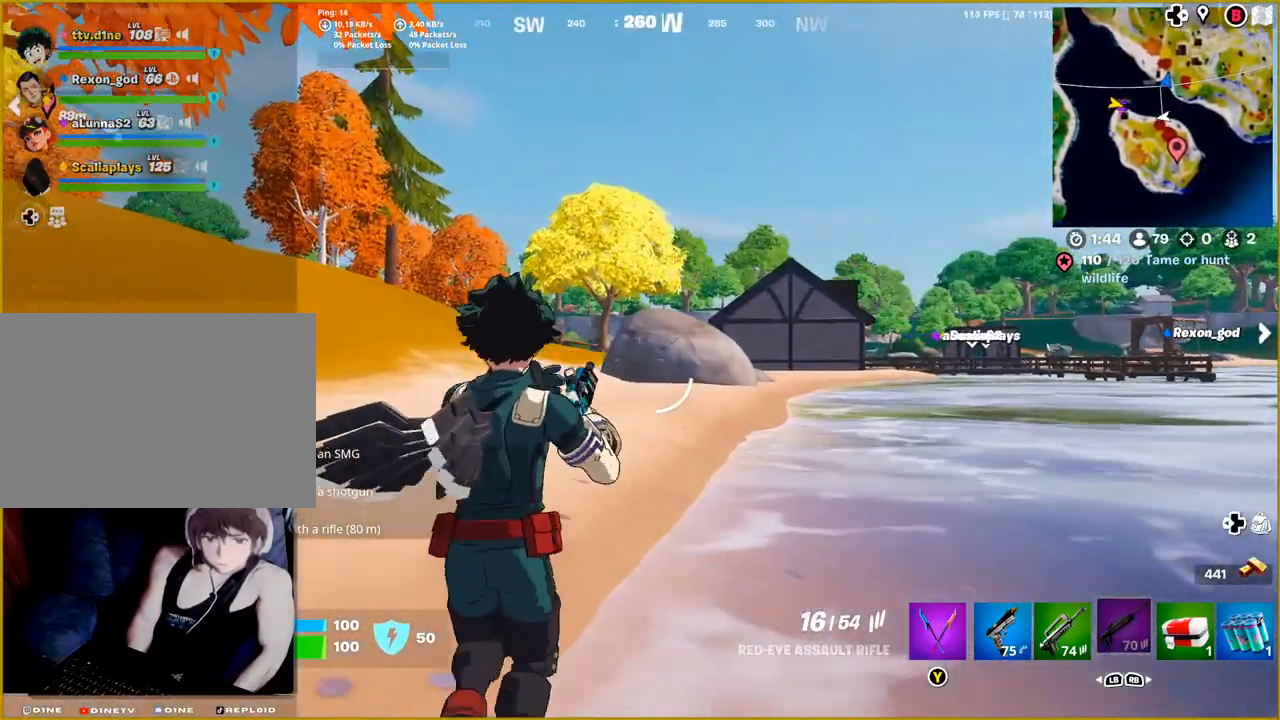
{"buttons": [], "left_stick": "up", "right_stick": "center", "events": [[200, "right_stick", "center"], [317, "L3", "down"], [450, "L3", "up"]]}
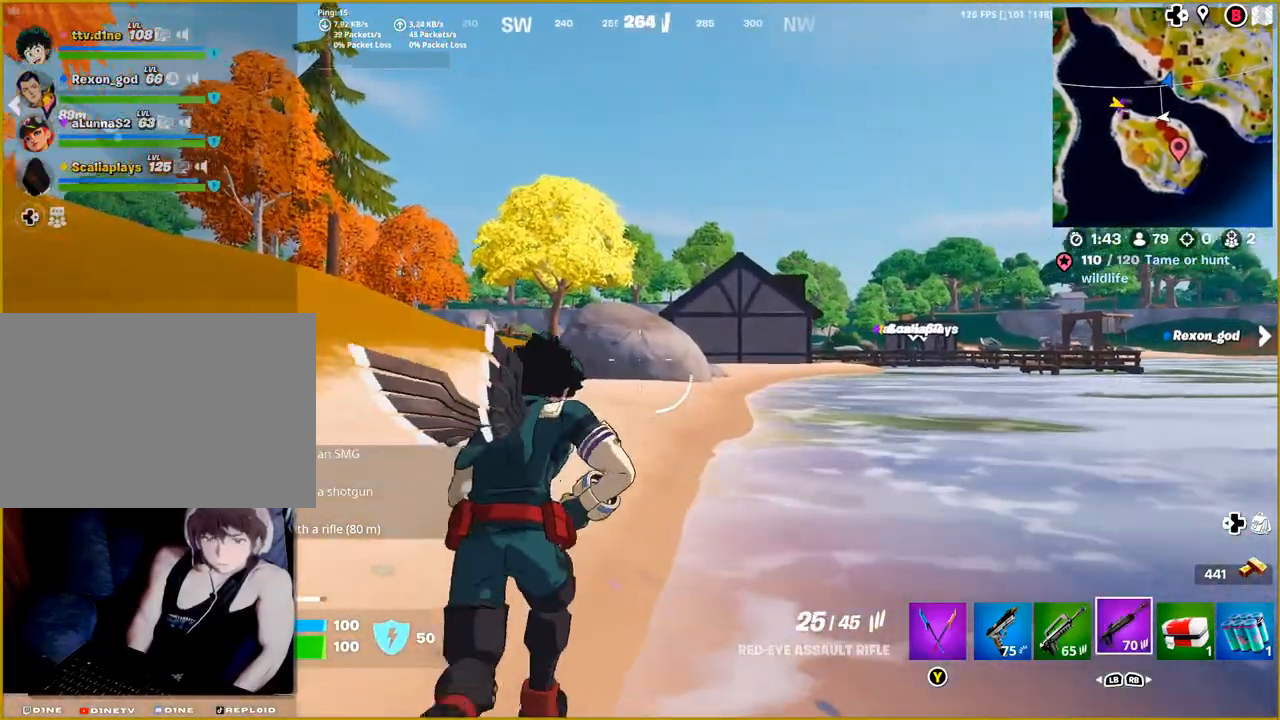
{"buttons": [], "left_stick": "up", "right_stick": "center", "events": [[133, "right_stick", "right"], [367, "right_stick", "center"]]}